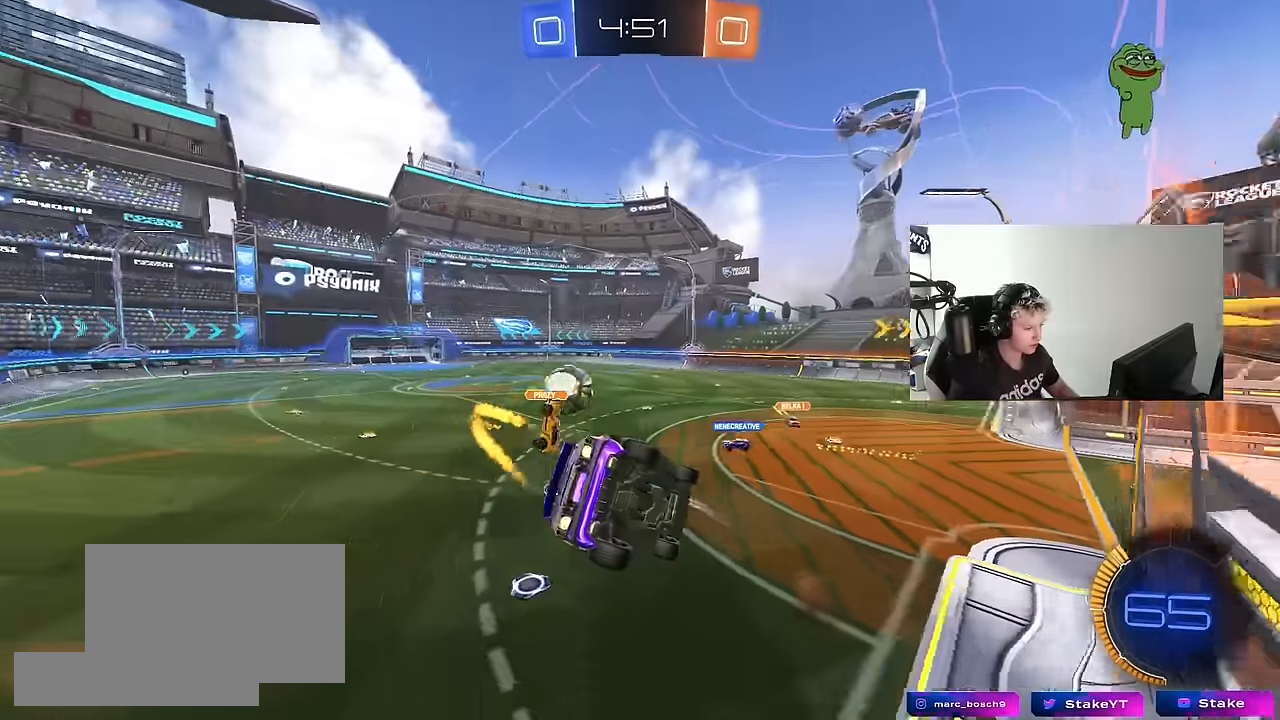
Gameplay with keyboard and mouse; each line is a JSON object with the keys and mouse buttons held at the frame after it. "events" lists presses ("down") and releases ("up") of "1", "2", "3", "4", "5", "a", "alt", "c", "caps_lock", "ctrl", "d", "e", "f", "g", "q", "r", "s", "shift", "space", "t", "tab", "v", "w", "x", "z", "mouse_left", "mouse_wheel" and "mouse_right" between this image and that frame as [ms after this image, input, new state], when the widget could be followed in between. "mouse_left", "mouse_wheel", "mouse_right" = the "left", "wheel", "right" buttons of the "mouse" list. No other keys are recorded. "wheel" means that the mouse wheel is clicked or scrolled. "mouse_move" is the direction in which the mouse moves at that frame (one of eight, or "still"), when it could be read.
{"keys": ["d", "s", "shift"], "mouse": ["left", "right"], "mouse_move": "still", "events": [[16, "d", "down"], [66, "mouse_left", "up"], [116, "d", "up"], [166, "a", "down"], [200, "a", "up"], [200, "mouse_left", "down"], [200, "w", "up"], [250, "mouse_right", "down"], [300, "s", "down"], [350, "a", "down"], [350, "d", "down"], [350, "shift", "down"], [400, "a", "up"]]}
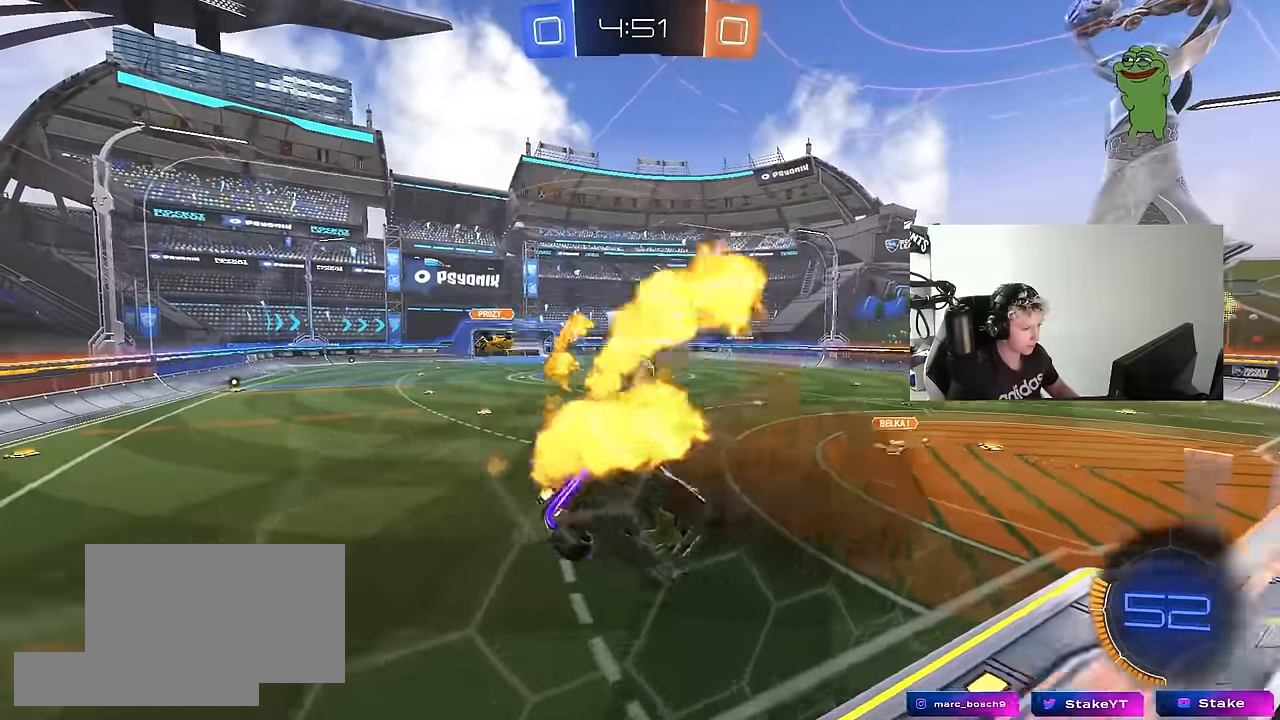
{"keys": ["w"], "mouse": ["left", "right"], "events": [[33, "a", "down"], [33, "d", "up"], [33, "mouse_right", "up"], [83, "shift", "up"], [166, "a", "up"], [166, "d", "down"], [166, "s", "up"], [266, "d", "up"], [316, "mouse_left", "up"], [416, "w", "down"], [500, "mouse_left", "down"], [500, "mouse_right", "down"]]}
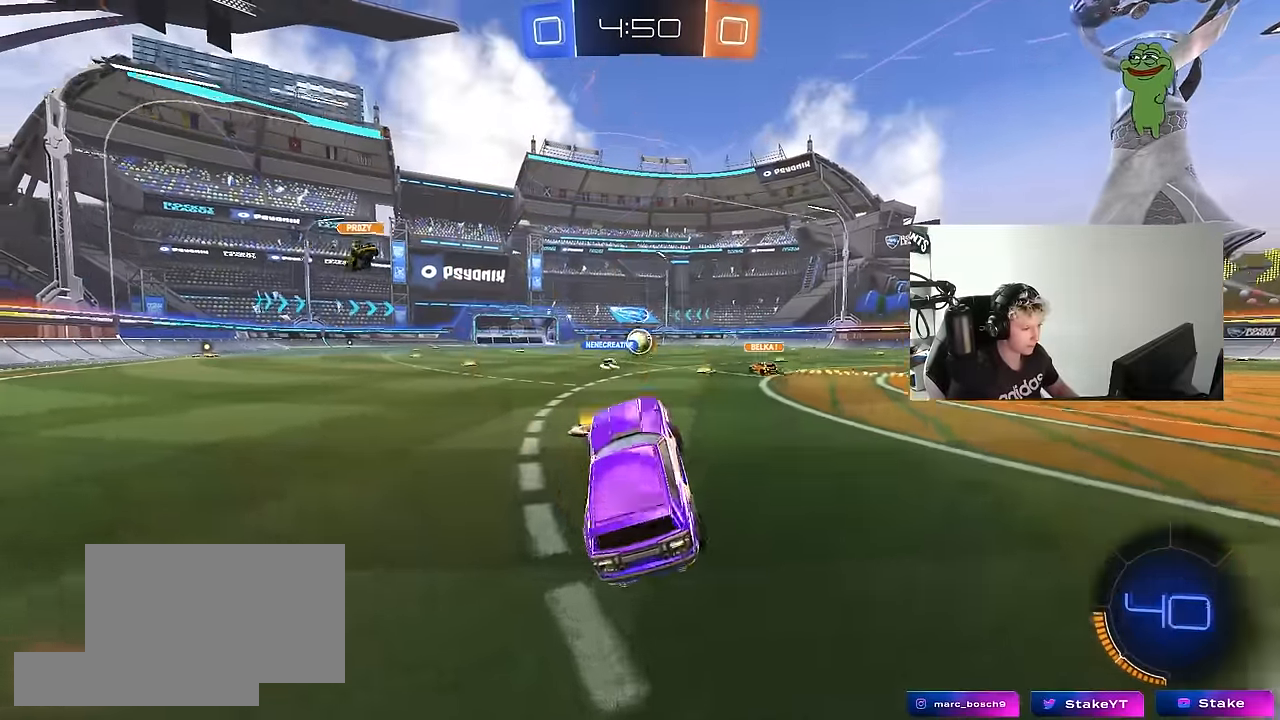
{"keys": ["a", "s", "shift"], "mouse": ["left", "right"], "mouse_move": "down-left", "events": [[100, "mouse_right", "up"], [183, "mouse_right", "down"], [233, "a", "down"], [233, "shift", "down"], [283, "mouse_right", "up"], [333, "mouse_right", "down"], [383, "s", "down"], [383, "w", "up"]]}
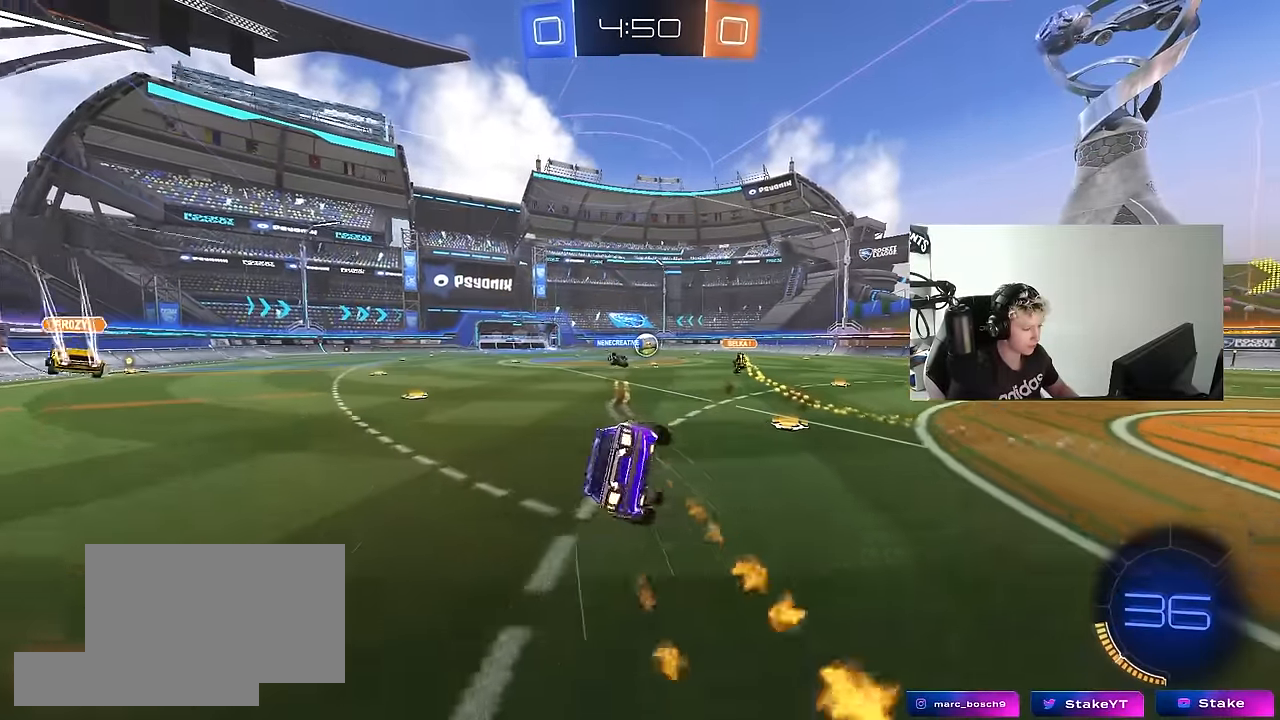
{"keys": ["a", "s", "shift"], "mouse": [], "mouse_move": "still", "events": [[16, "mouse_right", "up"], [250, "s", "up"], [300, "mouse_left", "up"], [350, "s", "down"]]}
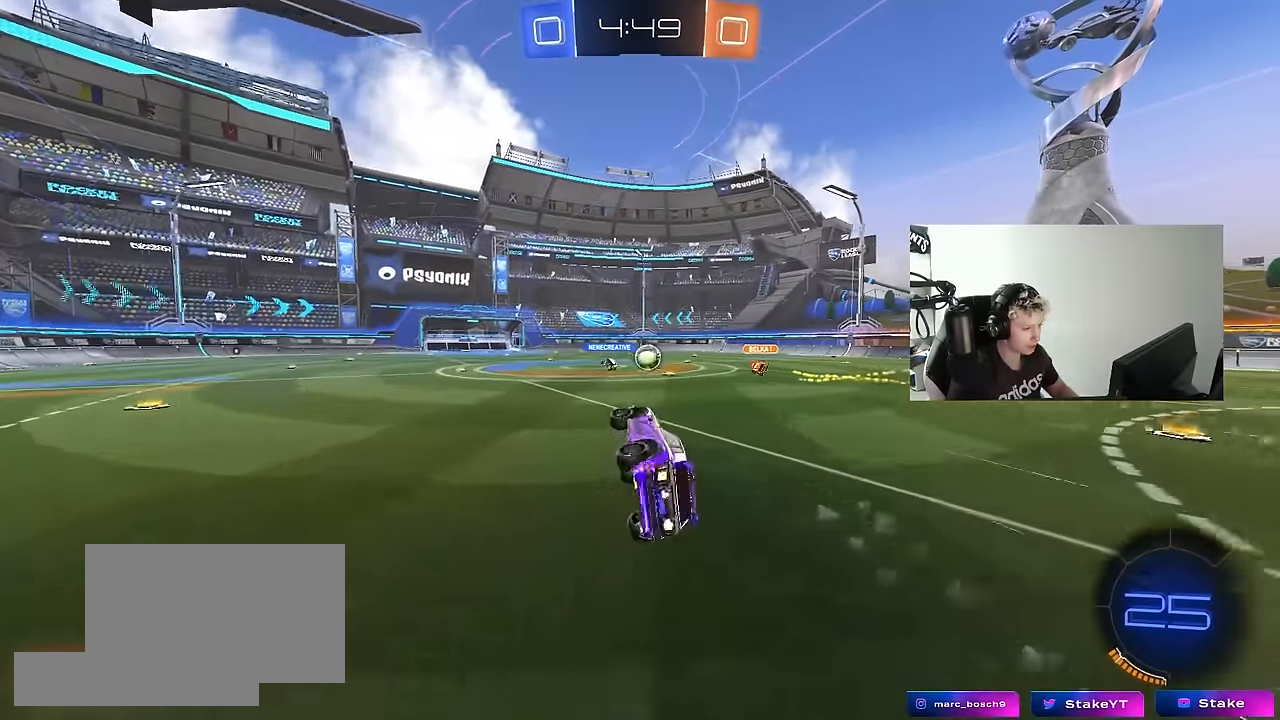
{"keys": ["w"], "mouse": [], "mouse_move": "still", "events": [[33, "shift", "up"], [83, "a", "up"], [83, "s", "up"], [316, "a", "down"], [316, "w", "down"], [500, "a", "up"]]}
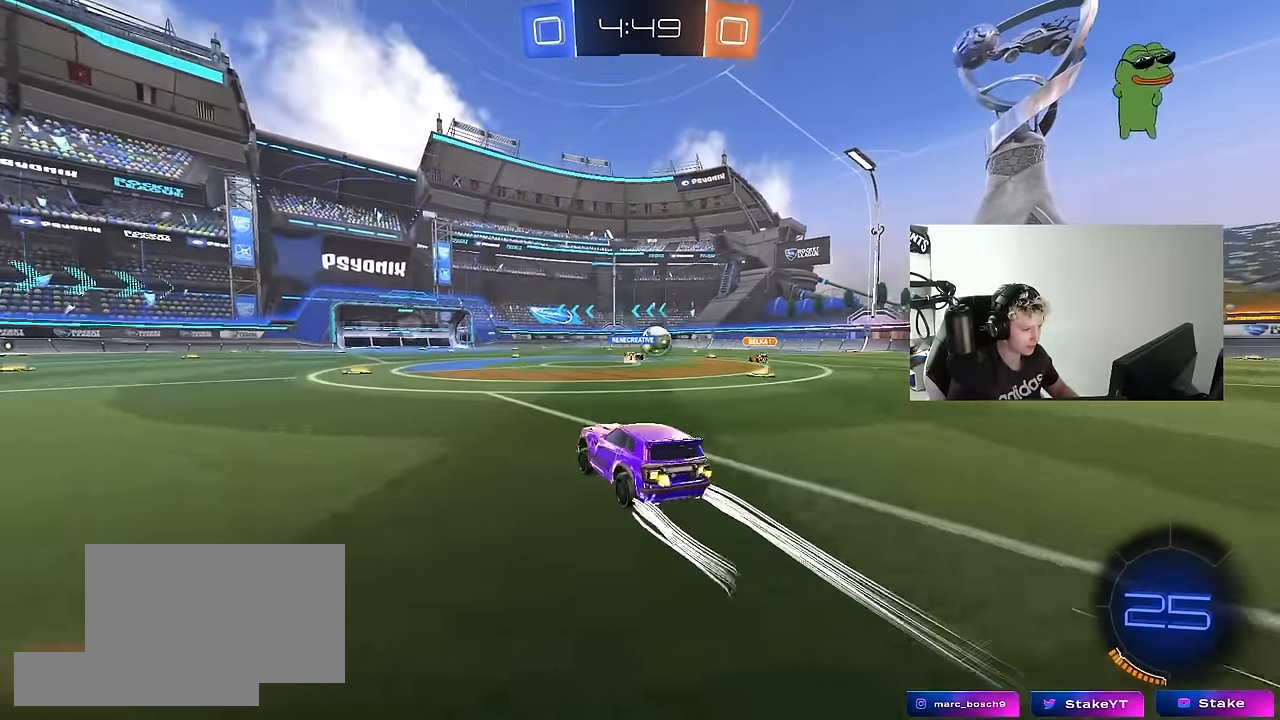
{"keys": ["a", "w"], "mouse": [], "mouse_move": "still", "events": [[150, "a", "down"]]}
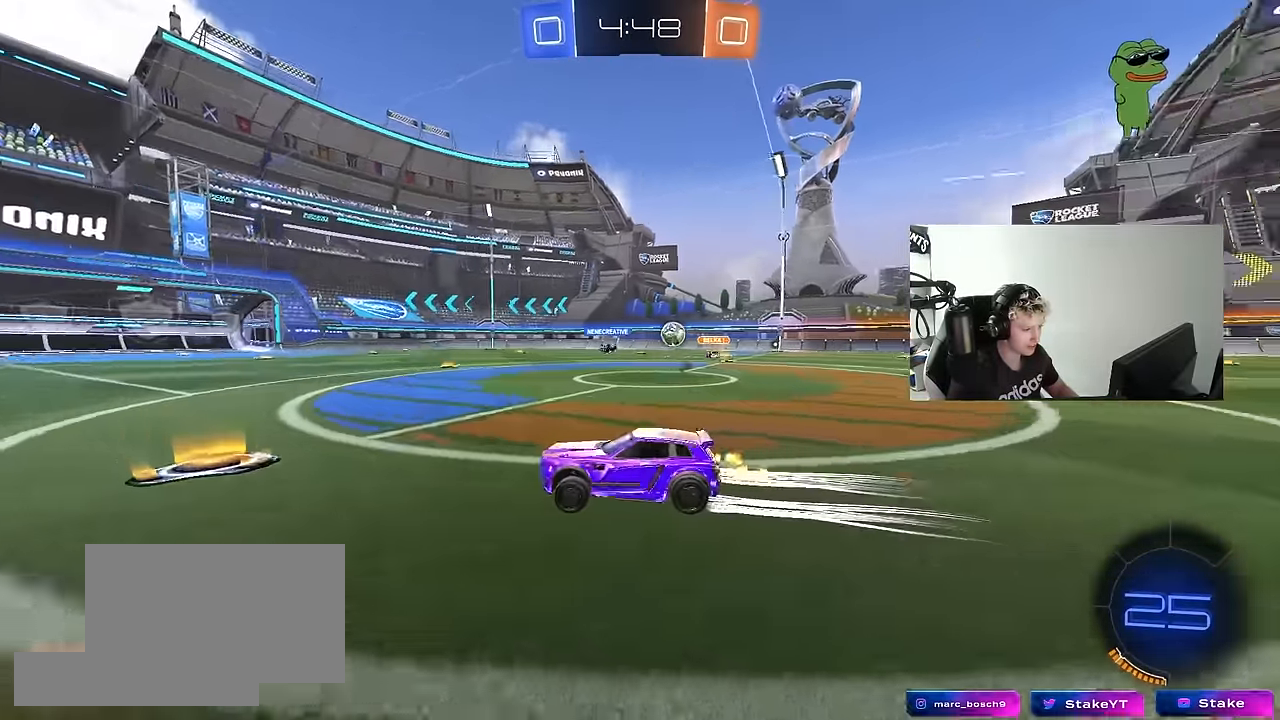
{"keys": ["a", "s", "shift", "space"], "mouse": [], "mouse_move": "up-right", "events": [[16, "a", "up"], [66, "d", "down"], [66, "mouse_left", "down"], [66, "mouse_right", "down"], [116, "a", "down"], [116, "d", "up"], [116, "shift", "down"], [166, "mouse_right", "up"], [200, "mouse_right", "down"], [200, "s", "down"], [250, "w", "up"], [350, "mouse_left", "up"], [350, "mouse_right", "up"], [400, "space", "down"]]}
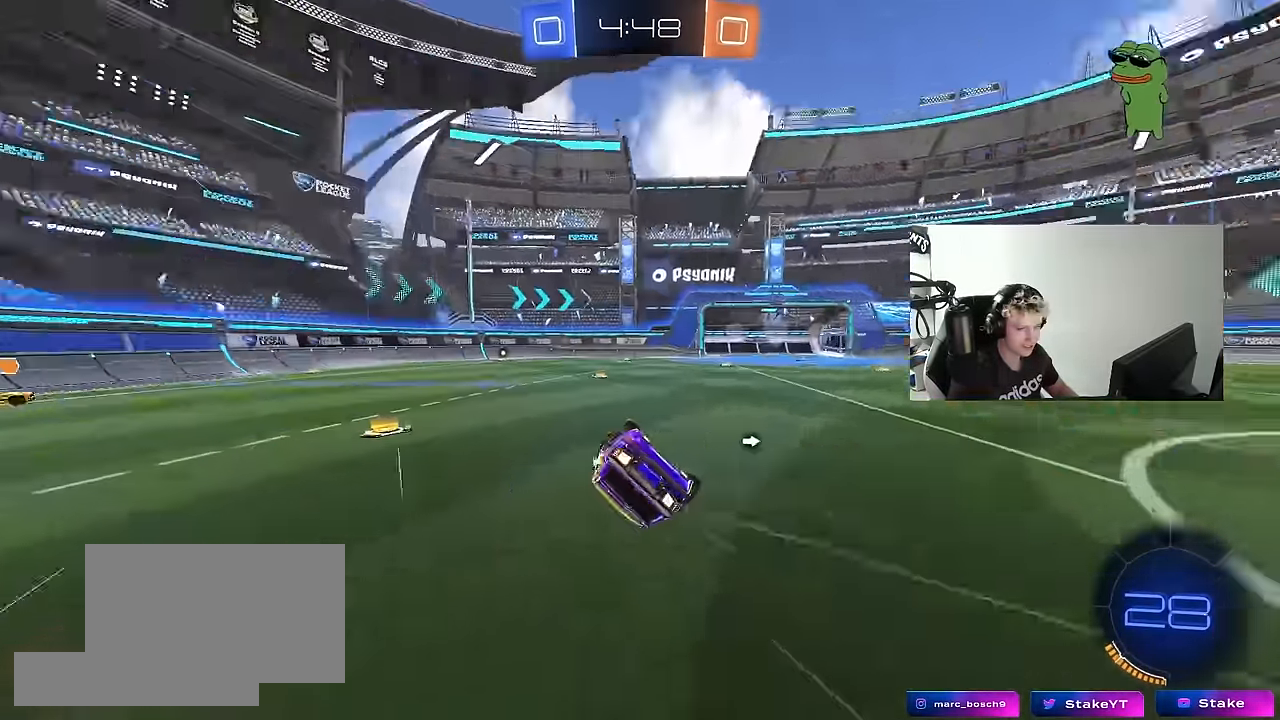
{"keys": [], "mouse": [], "mouse_move": "still", "events": [[33, "mouse_left", "down"], [83, "space", "up"], [133, "s", "up"], [216, "s", "down"], [316, "mouse_left", "up"], [500, "a", "up"], [500, "s", "up"], [500, "shift", "up"]]}
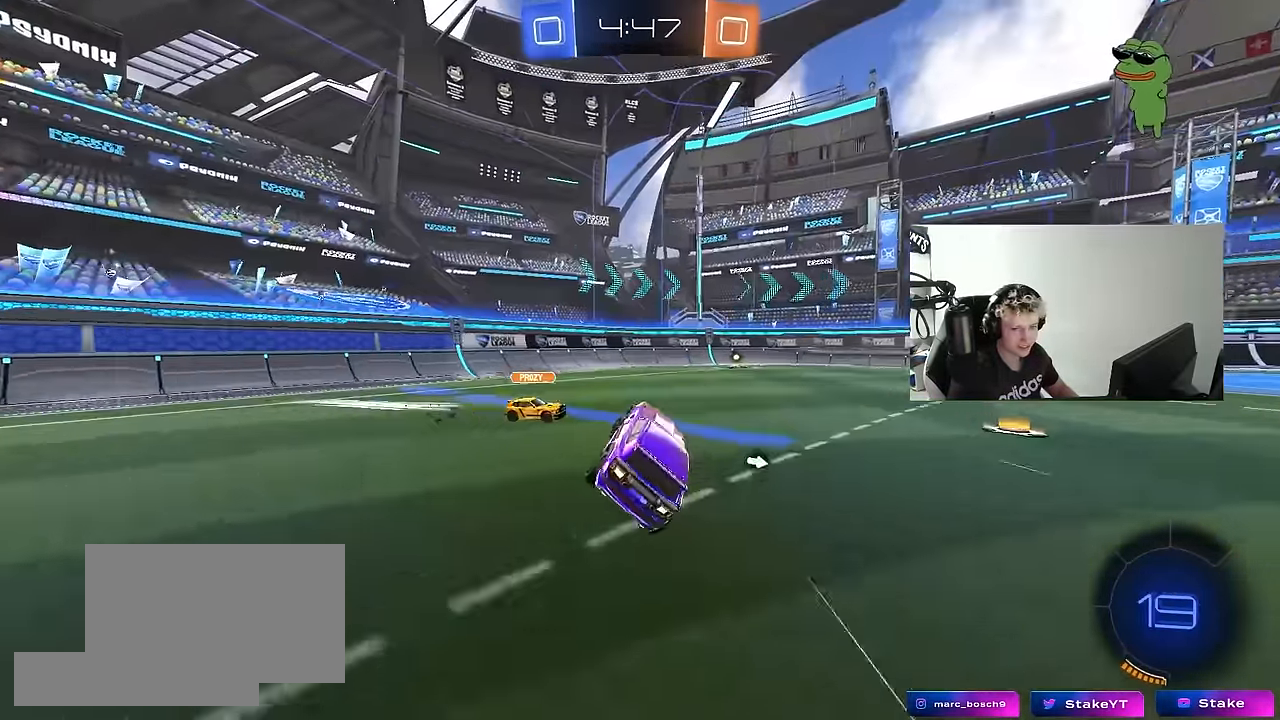
{"keys": ["w"], "mouse": [], "mouse_move": "still", "events": [[183, "a", "down"], [183, "w", "down"], [333, "a", "up"]]}
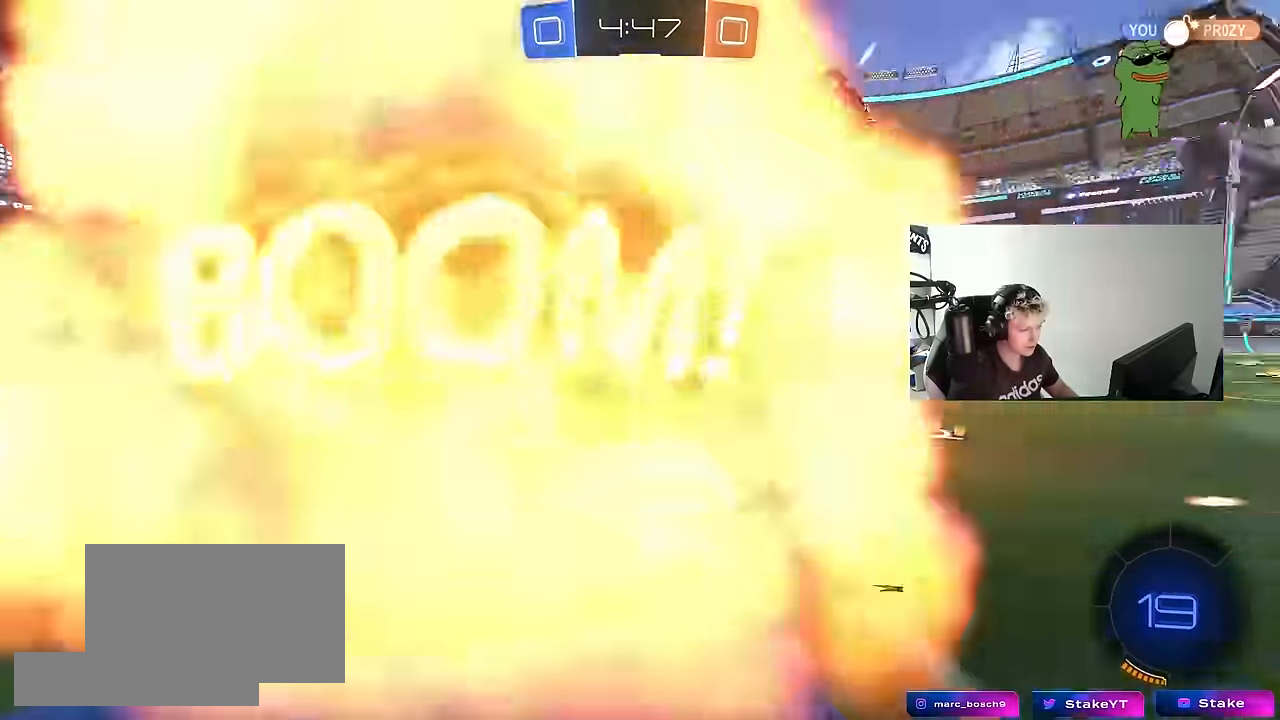
{"keys": ["a", "w"], "mouse": [], "mouse_move": "up", "events": [[116, "a", "down"], [116, "mouse_left", "down"], [250, "mouse_left", "up"], [250, "shift", "down"], [350, "shift", "up"]]}
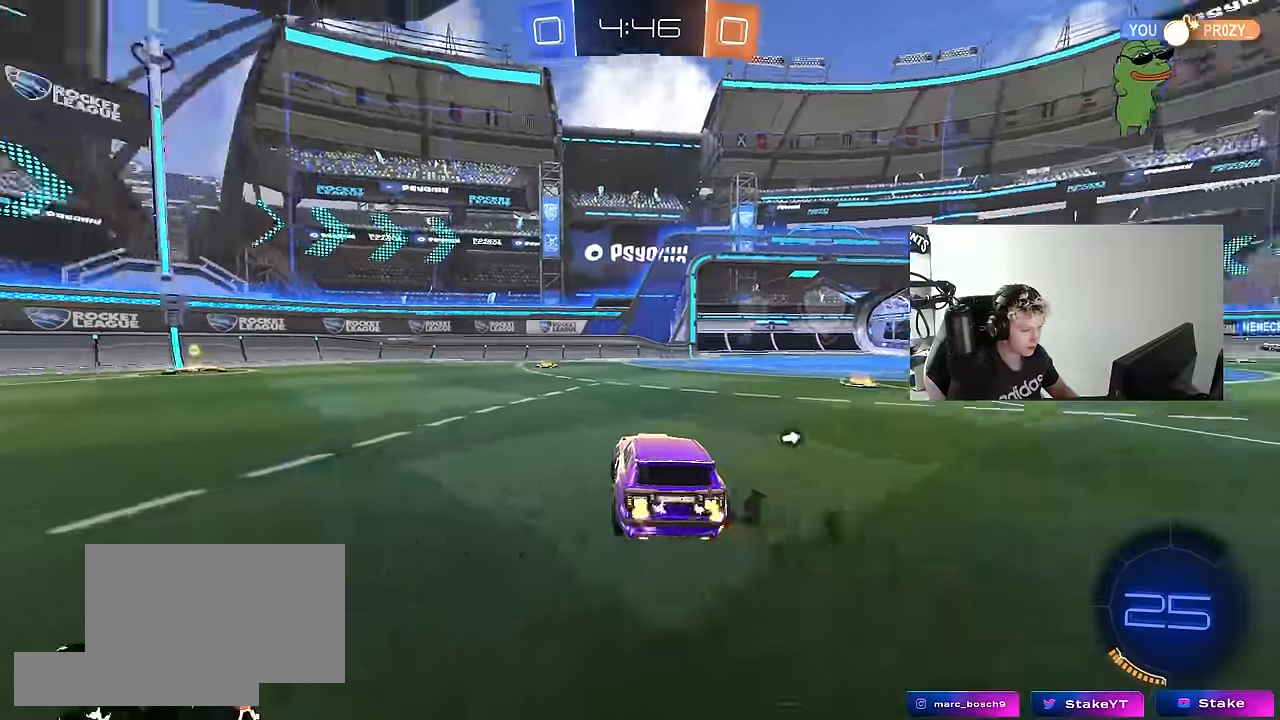
{"keys": ["tab", "w"], "mouse": ["left"], "mouse_move": "still", "events": [[133, "mouse_left", "down"], [367, "a", "up"], [500, "tab", "down"]]}
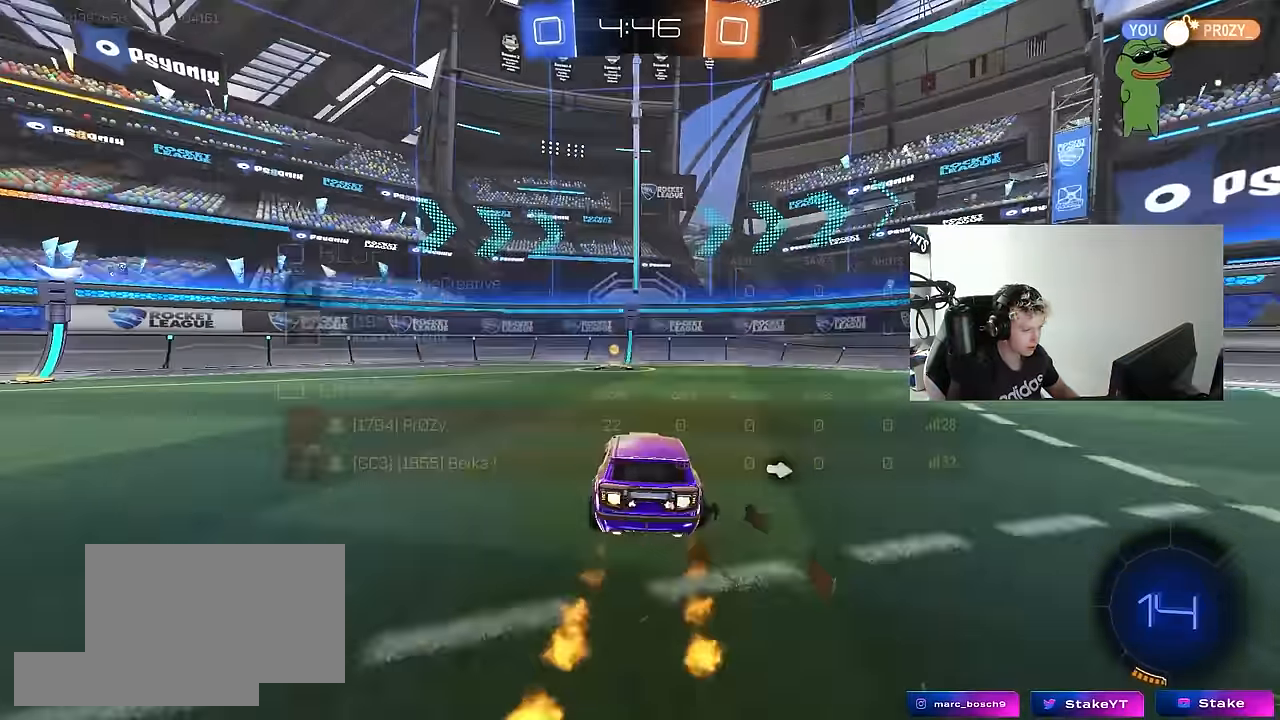
{"keys": ["d", "w"], "mouse": ["left"], "mouse_move": "still", "events": [[50, "space", "down"], [150, "tab", "up"], [183, "space", "up"], [233, "a", "down"], [383, "a", "up"], [467, "d", "down"]]}
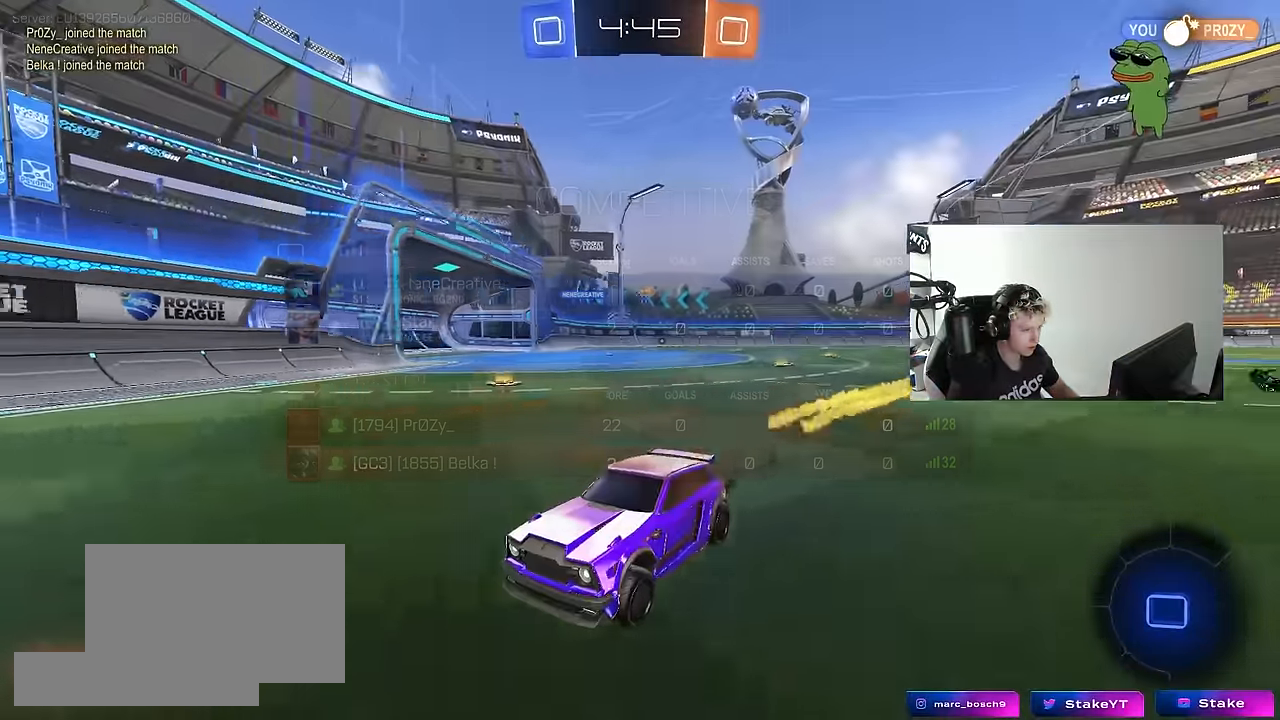
{"keys": ["d", "w"], "mouse": ["left"], "mouse_move": "still", "events": [[17, "shift", "down"], [167, "shift", "up"], [250, "mouse_left", "up"], [350, "mouse_left", "down"]]}
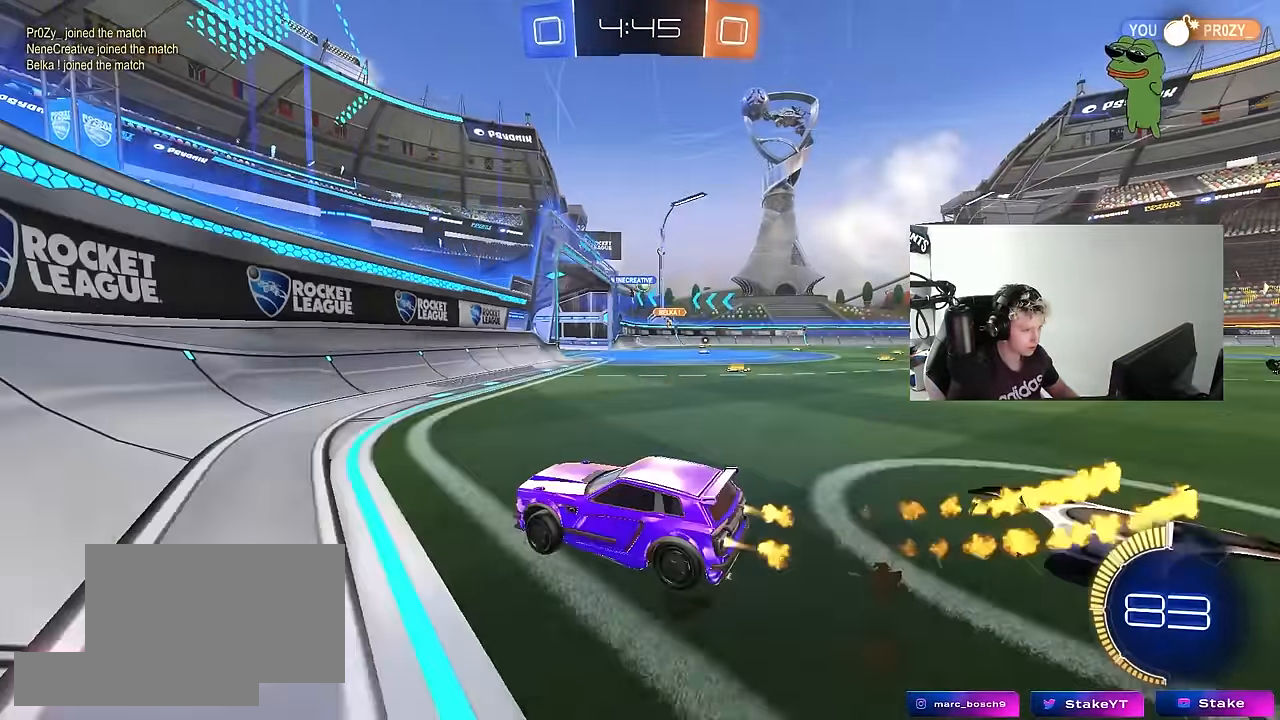
{"keys": ["w"], "mouse": [], "mouse_move": "still", "events": [[33, "shift", "down"], [83, "mouse_left", "up"], [133, "shift", "up"], [500, "d", "up"]]}
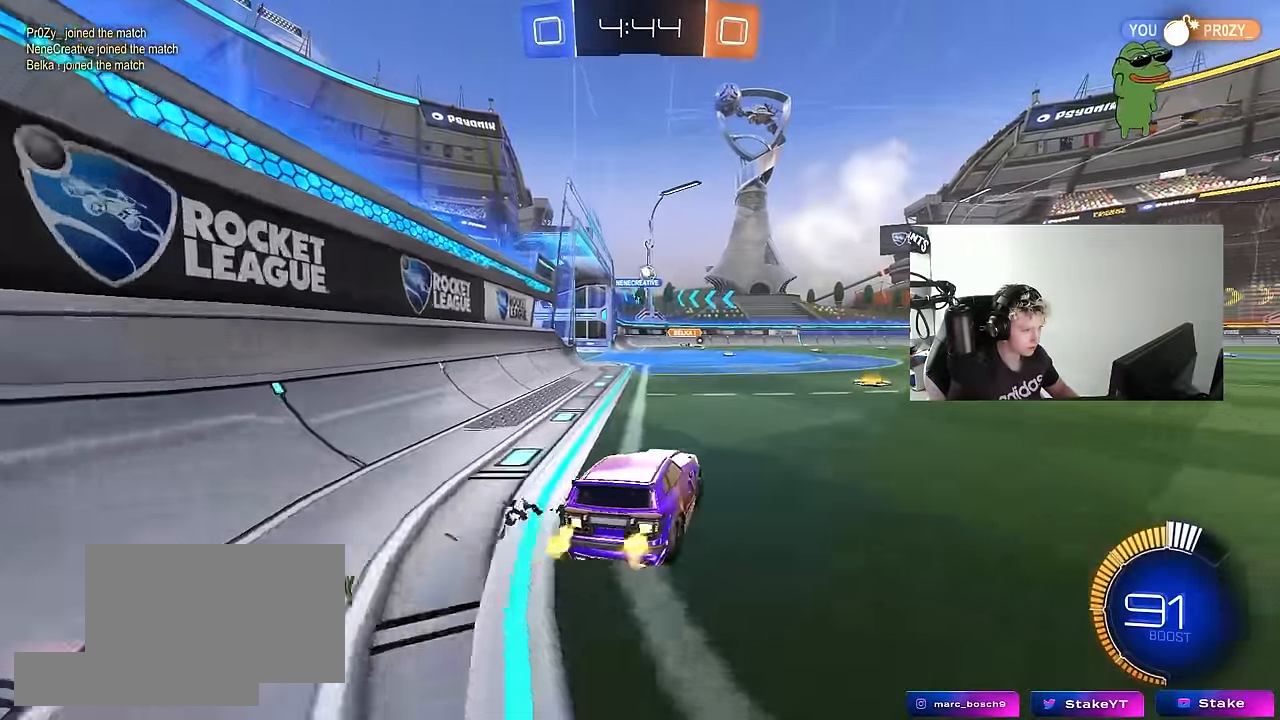
{"keys": [], "mouse": ["left"], "mouse_move": "still", "events": [[50, "a", "down"], [100, "a", "up"], [150, "mouse_right", "down"], [183, "d", "down"], [233, "mouse_right", "up"], [233, "w", "up"], [283, "d", "up"], [333, "a", "down"], [433, "a", "up"], [433, "mouse_left", "down"]]}
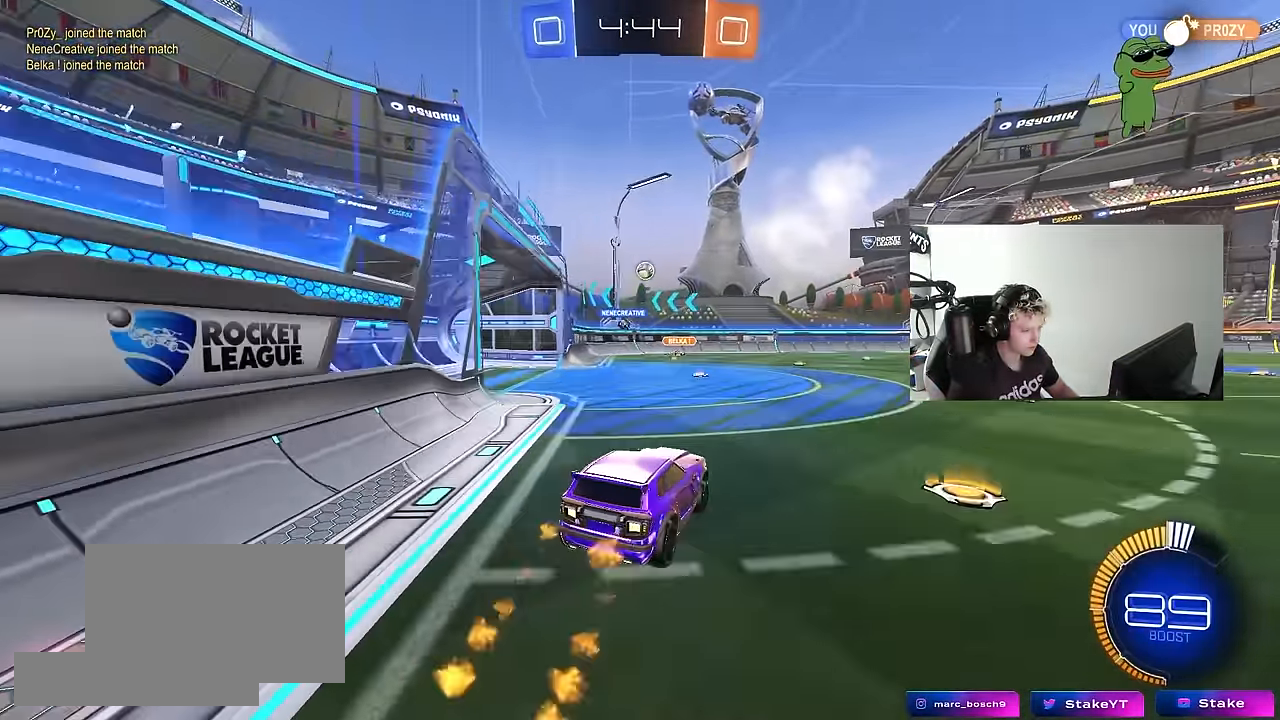
{"keys": ["tab", "w"], "mouse": [], "mouse_move": "still", "events": [[67, "a", "down"], [67, "s", "down"], [117, "mouse_left", "up"], [250, "a", "up"], [250, "s", "up"], [300, "d", "down"], [350, "d", "up"], [400, "tab", "down"], [483, "w", "down"]]}
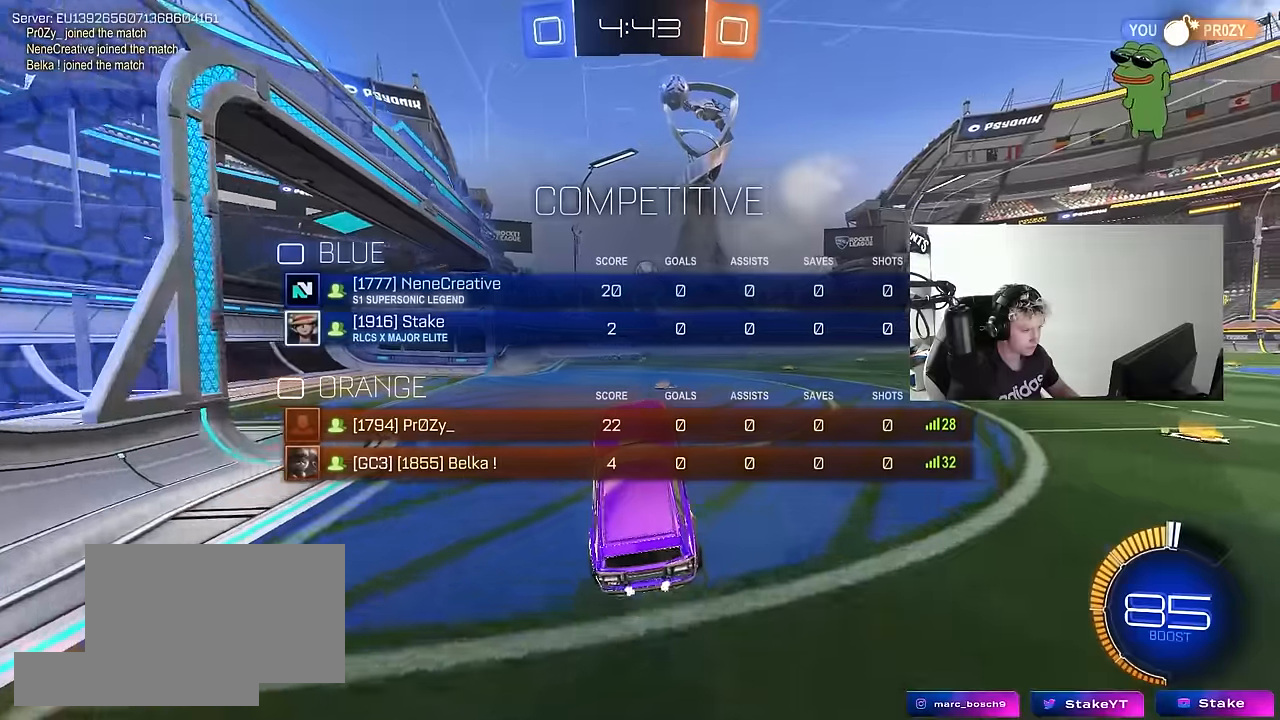
{"keys": ["a", "w"], "mouse": [], "mouse_move": "still", "events": [[33, "tab", "up"], [217, "mouse_right", "down"], [317, "d", "down"], [317, "mouse_right", "up"], [400, "d", "up"], [450, "a", "down"]]}
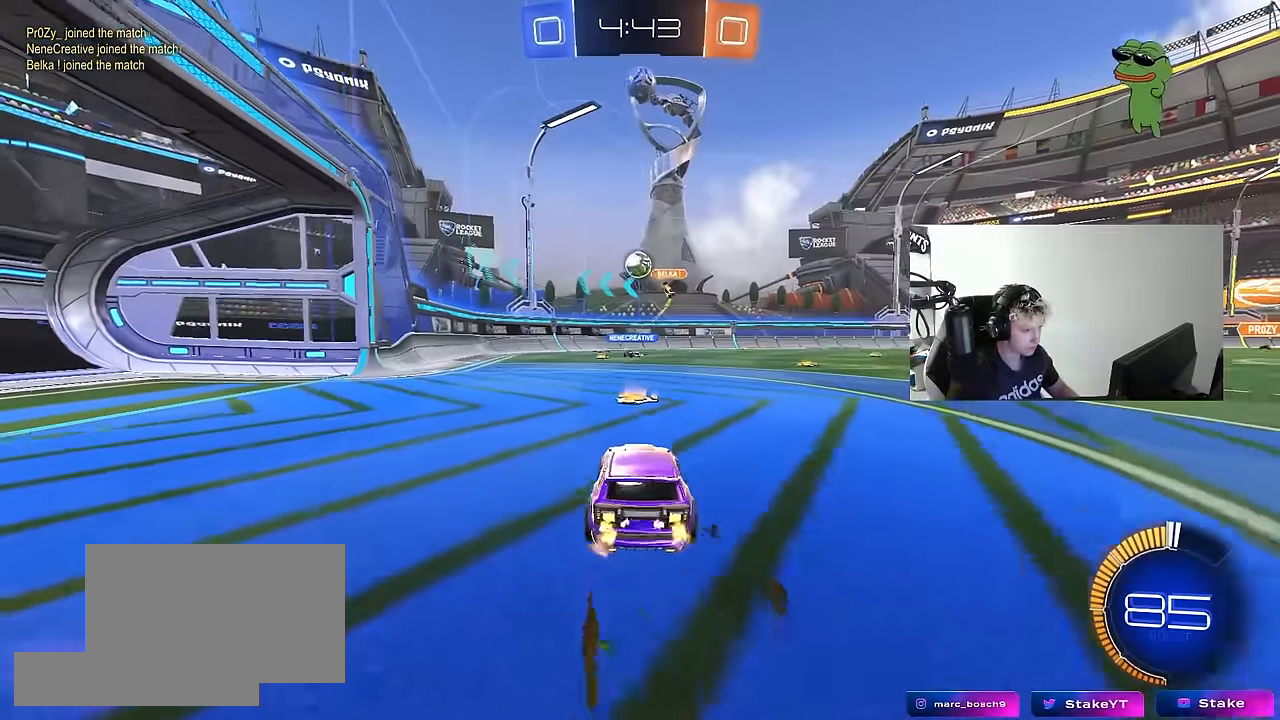
{"keys": ["d", "s"], "mouse": ["left", "right"], "mouse_move": "down-left", "events": [[100, "w", "up"], [233, "s", "down"], [333, "a", "up"], [333, "d", "down"], [333, "mouse_right", "down"], [467, "mouse_left", "down"]]}
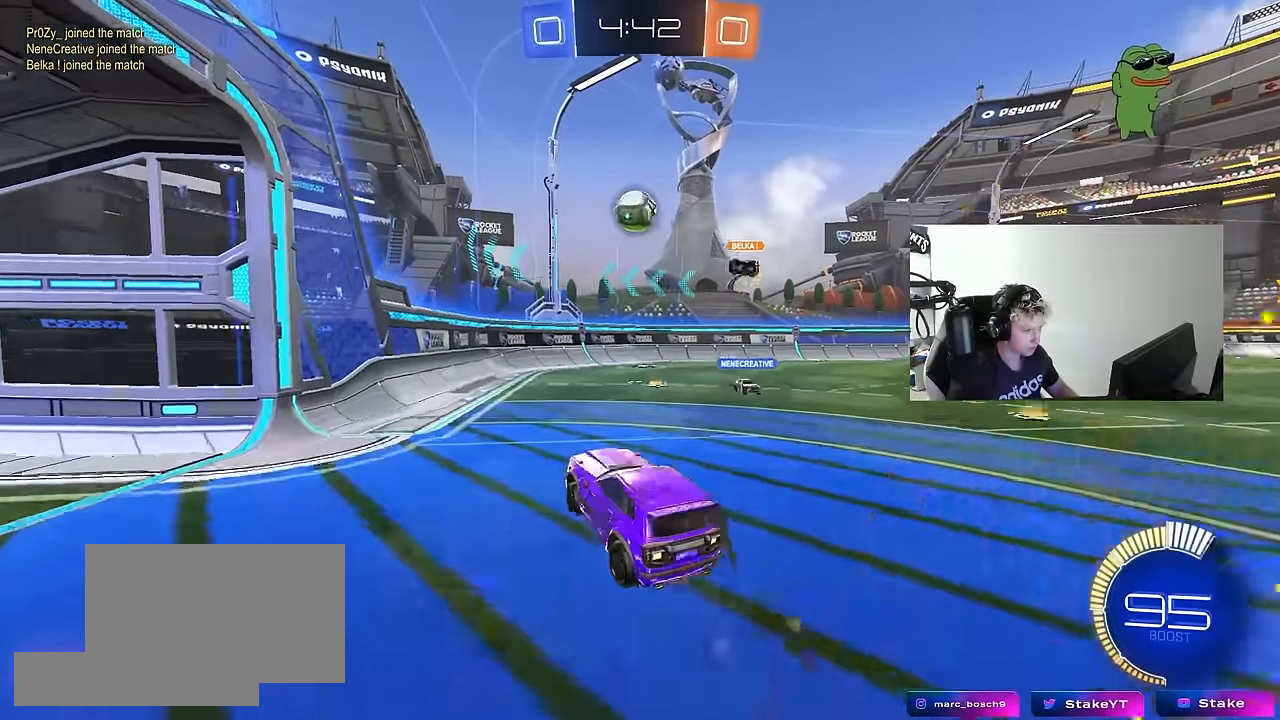
{"keys": ["a"], "mouse": ["left"], "mouse_move": "still", "events": [[17, "d", "up"], [17, "mouse_right", "up"], [17, "s", "up"], [67, "mouse_right", "down"], [117, "a", "down"], [167, "s", "down"], [167, "shift", "down"], [200, "s", "up"], [300, "mouse_right", "up"], [350, "w", "down"], [433, "shift", "up"], [483, "w", "up"]]}
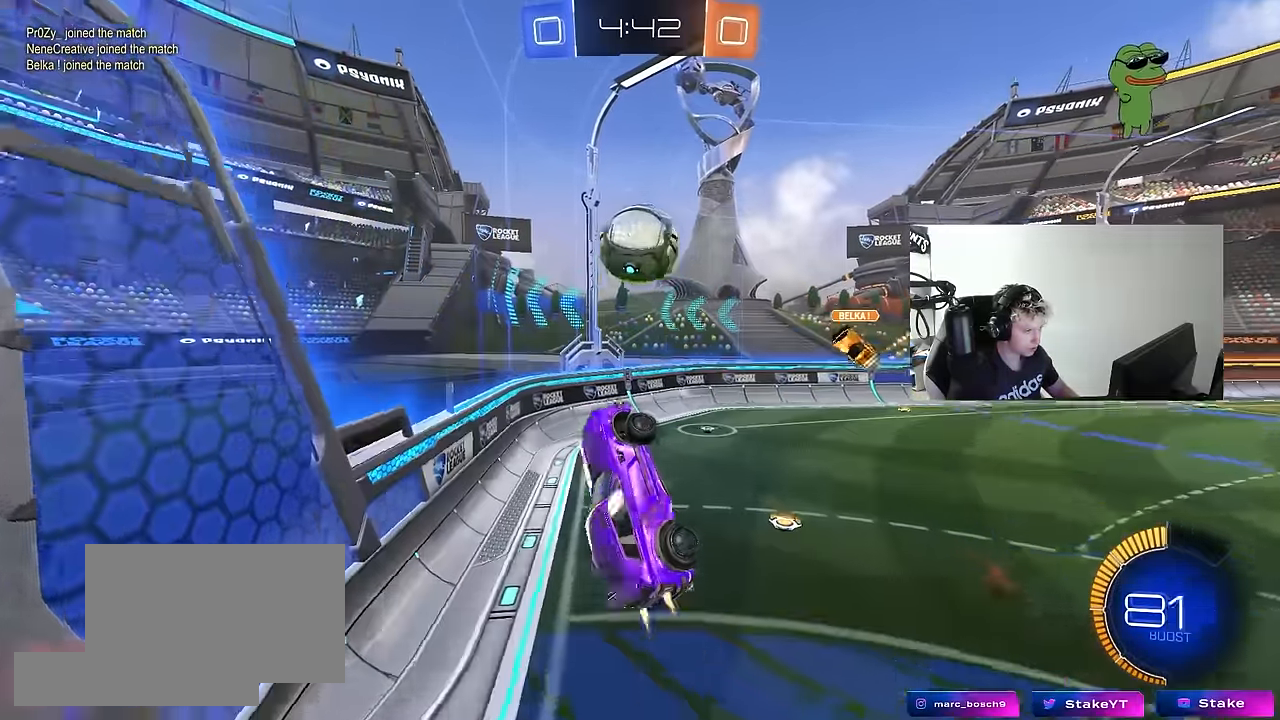
{"keys": ["a", "shift"], "mouse": ["left"], "mouse_move": "still", "events": [[33, "mouse_left", "up"], [217, "shift", "down"], [267, "mouse_left", "down"]]}
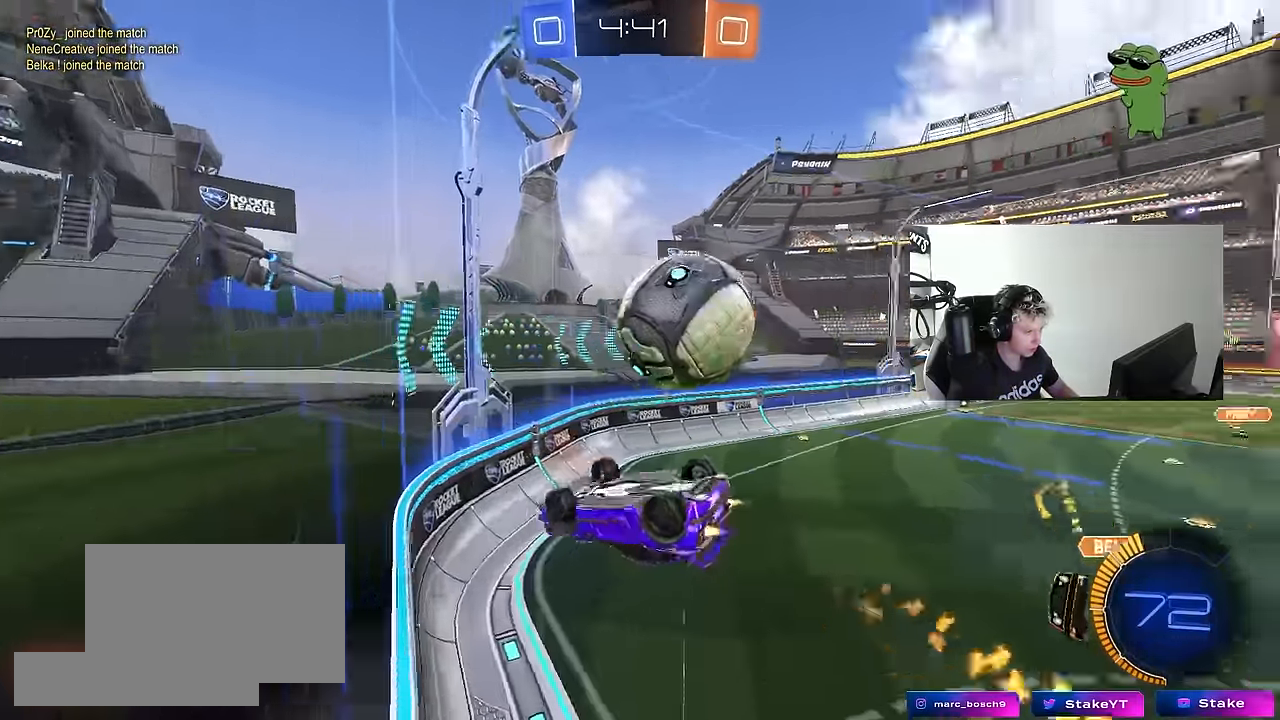
{"keys": ["w"], "mouse": [], "mouse_move": "still", "events": [[200, "mouse_left", "up"], [200, "shift", "up"], [233, "w", "down"], [333, "mouse_left", "down"], [417, "a", "up"], [467, "mouse_left", "up"]]}
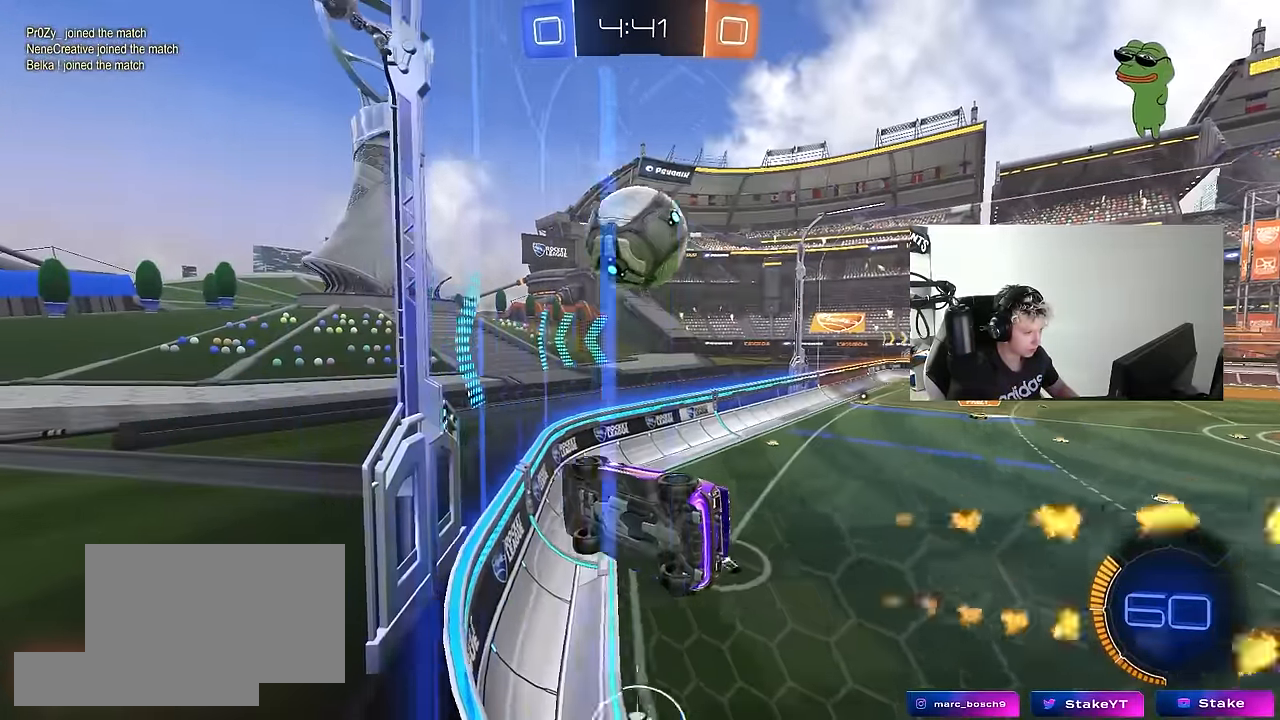
{"keys": ["d", "s"], "mouse": ["right"], "mouse_move": "down-left", "events": [[17, "d", "down"], [117, "a", "down"], [117, "d", "up"], [300, "a", "up"], [300, "d", "down"], [300, "s", "down"], [300, "w", "up"], [400, "mouse_right", "down"]]}
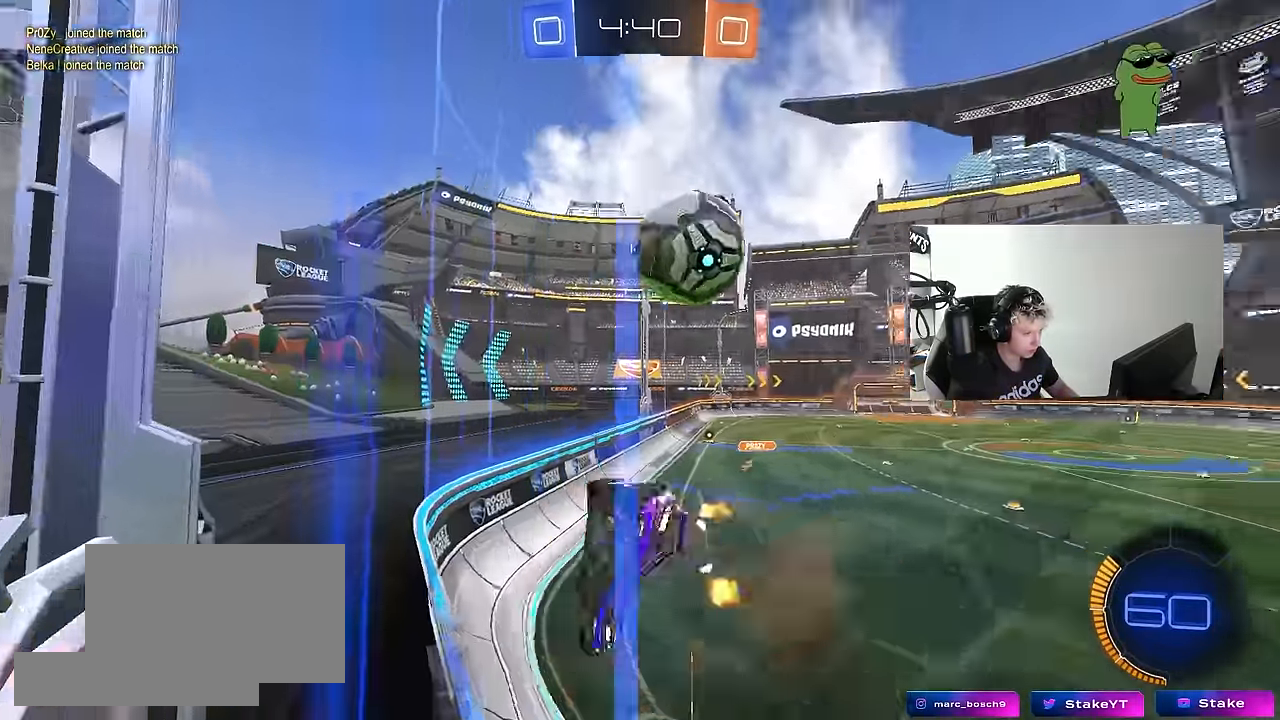
{"keys": ["d", "s", "shift"], "mouse": ["left", "right"], "mouse_move": "down-left", "events": [[33, "a", "down"], [83, "d", "up"], [83, "shift", "down"], [200, "mouse_right", "up"], [267, "a", "up"], [267, "d", "down"], [267, "s", "up"], [267, "shift", "up"], [317, "mouse_left", "down"], [317, "shift", "down"], [350, "mouse_right", "down"], [367, "w", "down"], [500, "s", "down"], [500, "w", "up"]]}
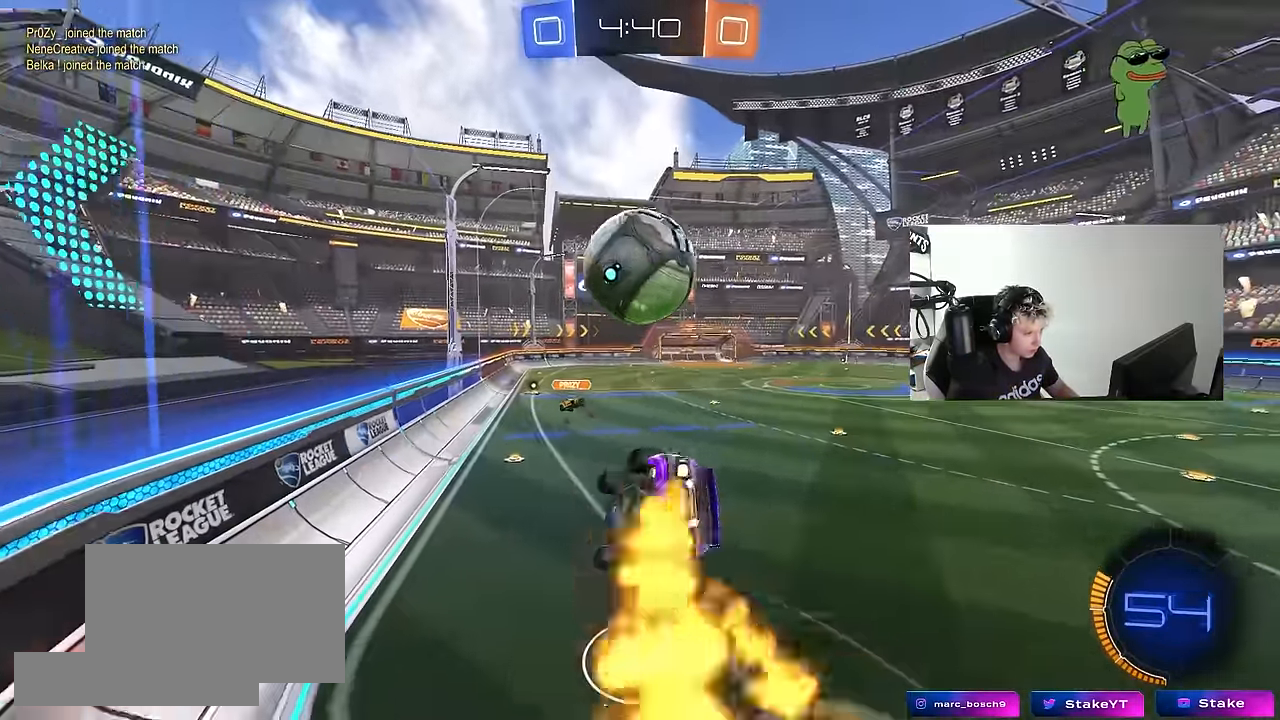
{"keys": ["d", "shift", "w"], "mouse": [], "mouse_move": "still", "events": [[50, "mouse_right", "up"], [133, "s", "up"], [283, "w", "down"], [500, "mouse_left", "up"]]}
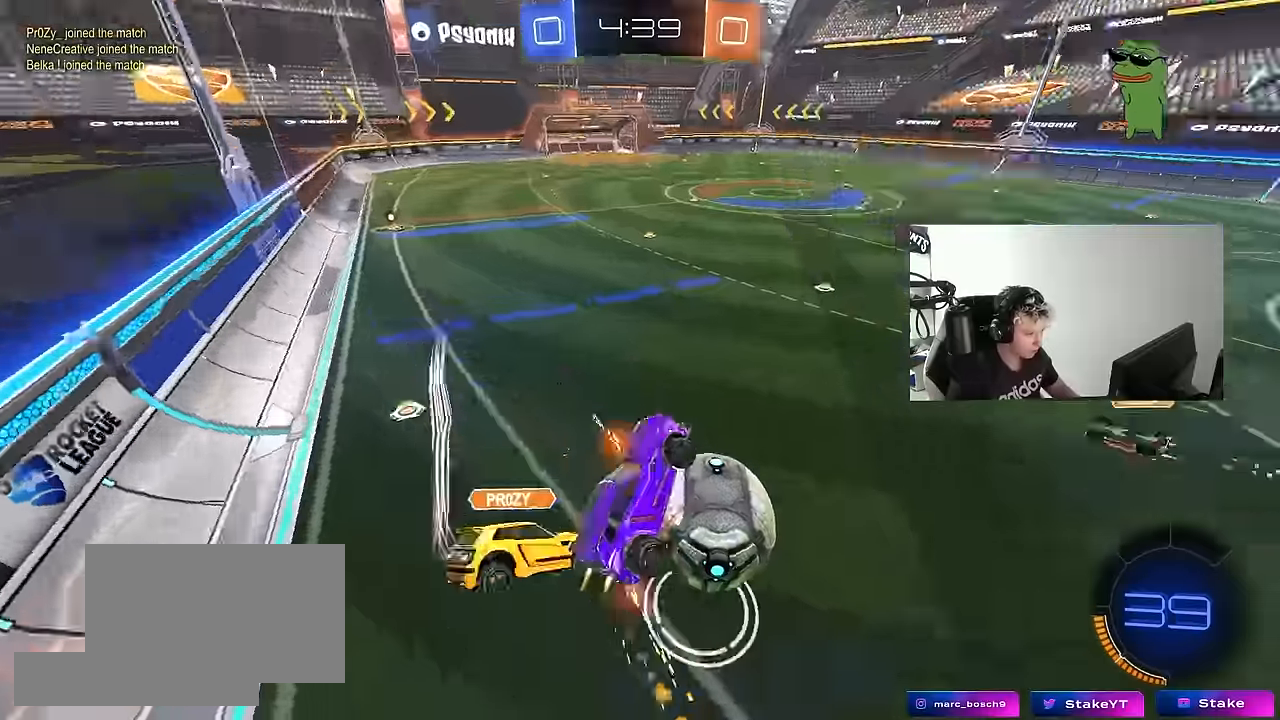
{"keys": ["d"], "mouse": [], "mouse_move": "still", "events": [[16, "d", "up"], [66, "w", "up"], [116, "shift", "up"], [166, "a", "down"], [300, "w", "down"], [350, "a", "up"], [400, "d", "down"], [400, "w", "up"]]}
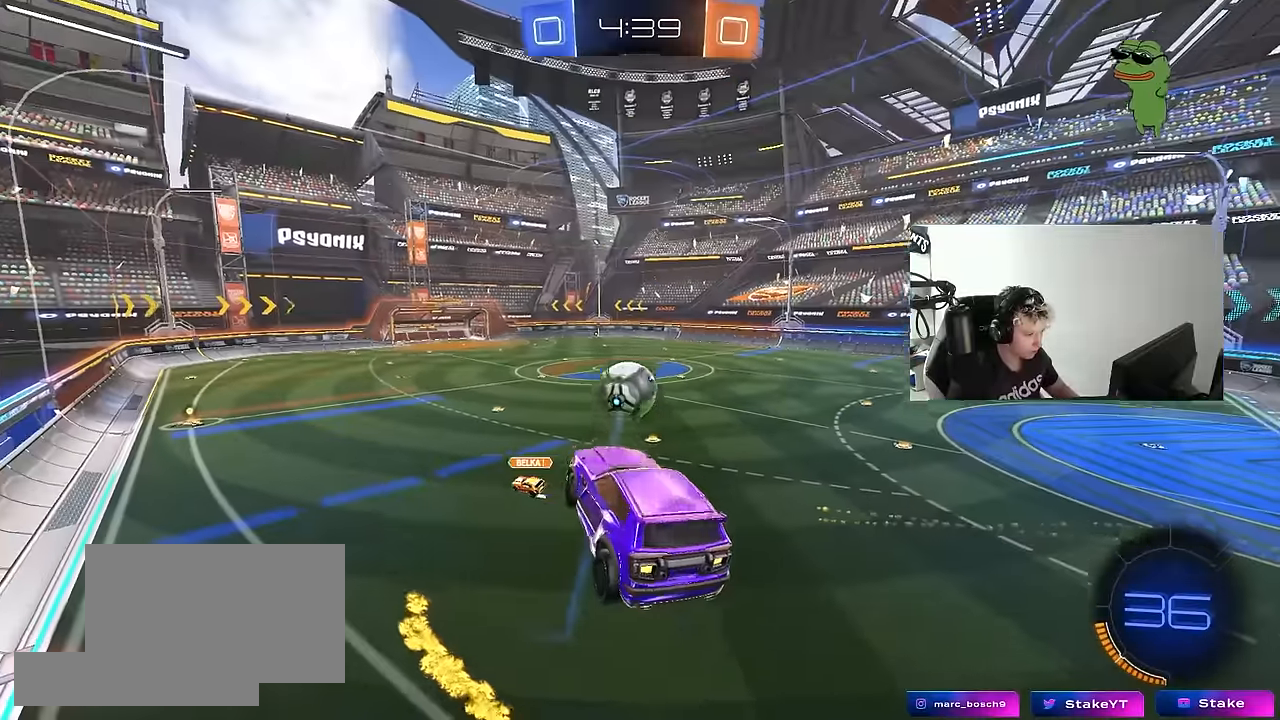
{"keys": ["tab"], "mouse": [], "mouse_move": "still", "events": [[33, "w", "down"], [133, "d", "up"], [183, "w", "up"], [216, "d", "down"], [366, "d", "up"], [416, "tab", "down"]]}
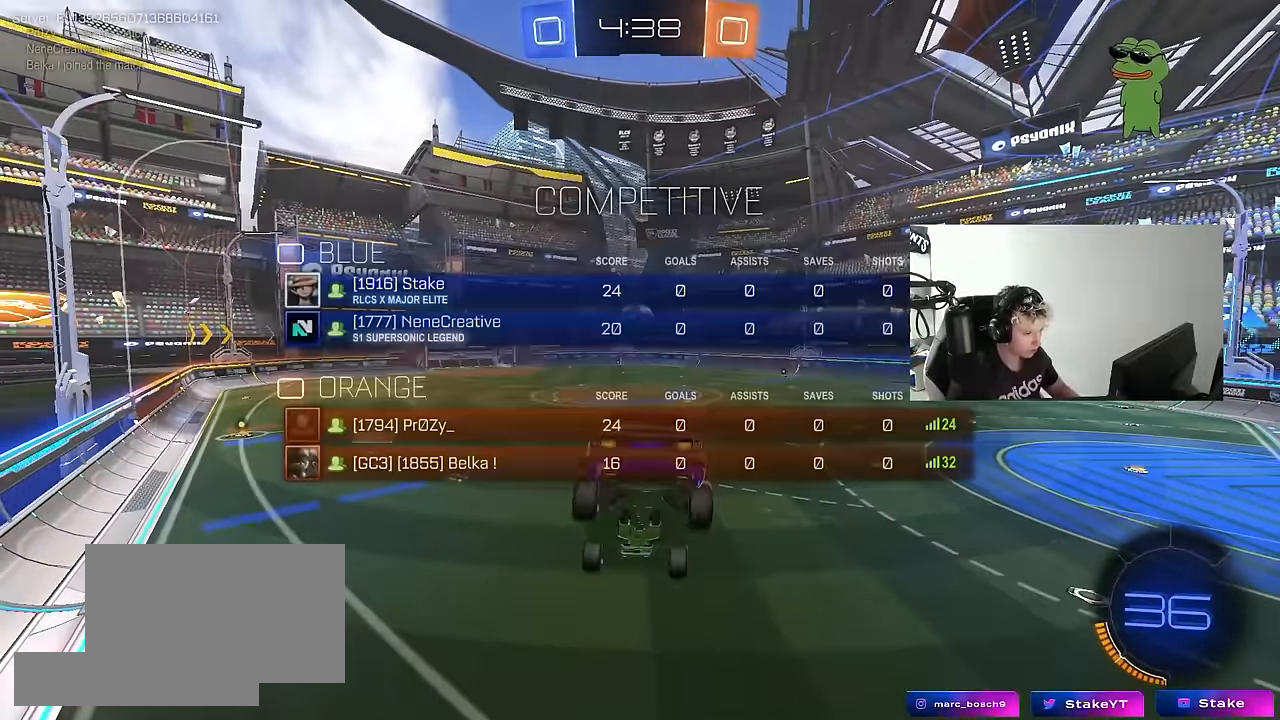
{"keys": [], "mouse": [], "mouse_move": "still", "events": [[100, "tab", "up"], [283, "s", "down"], [333, "a", "down"], [416, "a", "up"], [416, "s", "up"]]}
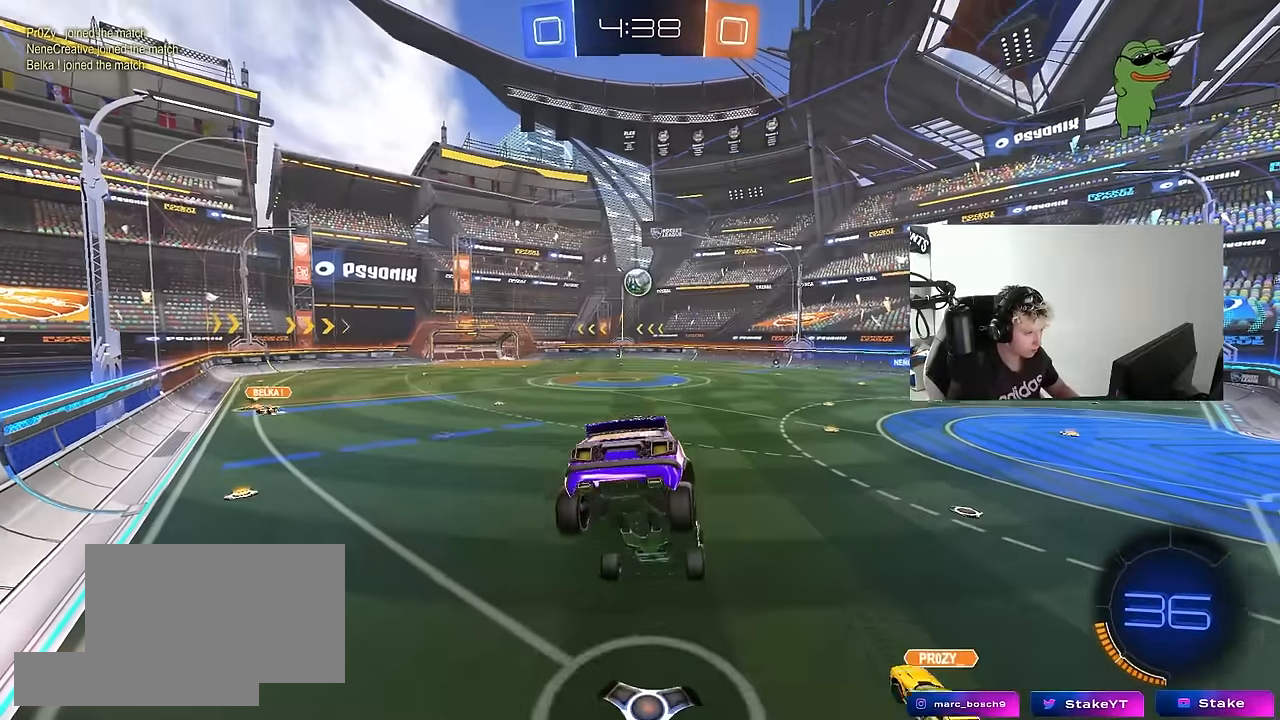
{"keys": ["w"], "mouse": [], "mouse_move": "still", "events": [[150, "d", "down"], [300, "d", "up"], [400, "w", "down"]]}
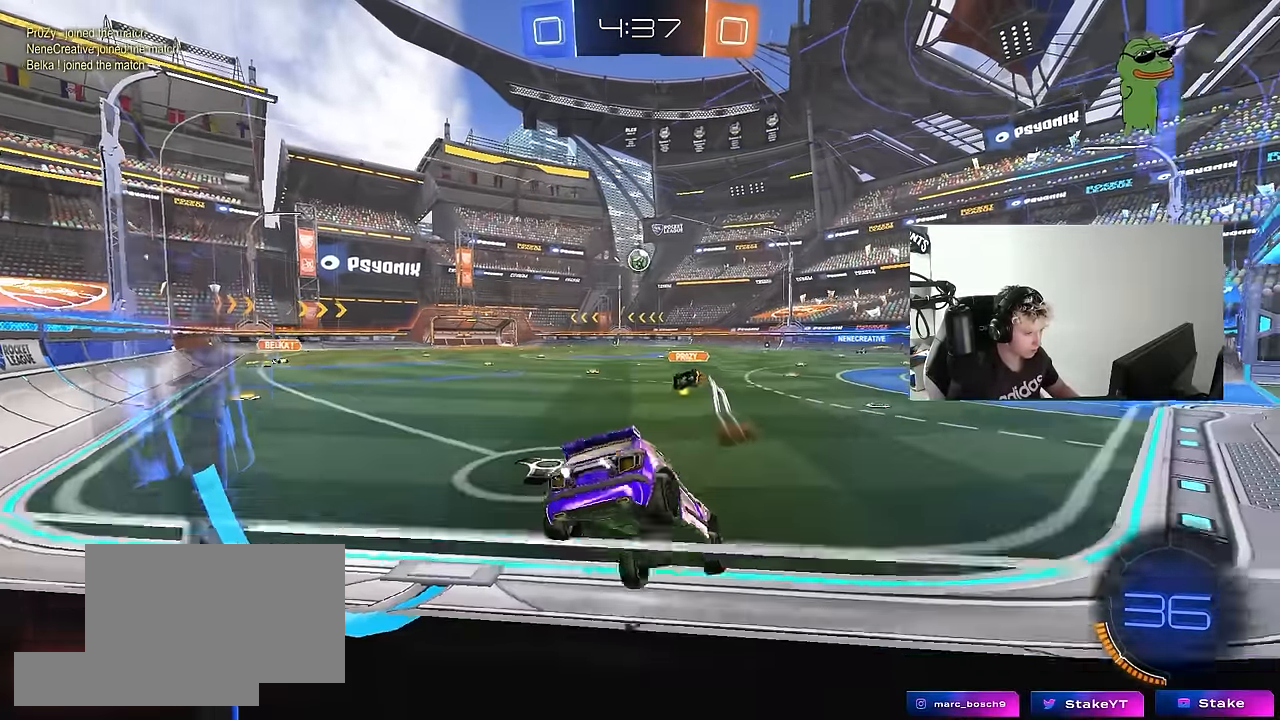
{"keys": ["a", "w"], "mouse": ["left", "right"], "mouse_move": "still", "events": [[316, "a", "down"], [316, "mouse_left", "down"], [500, "mouse_right", "down"]]}